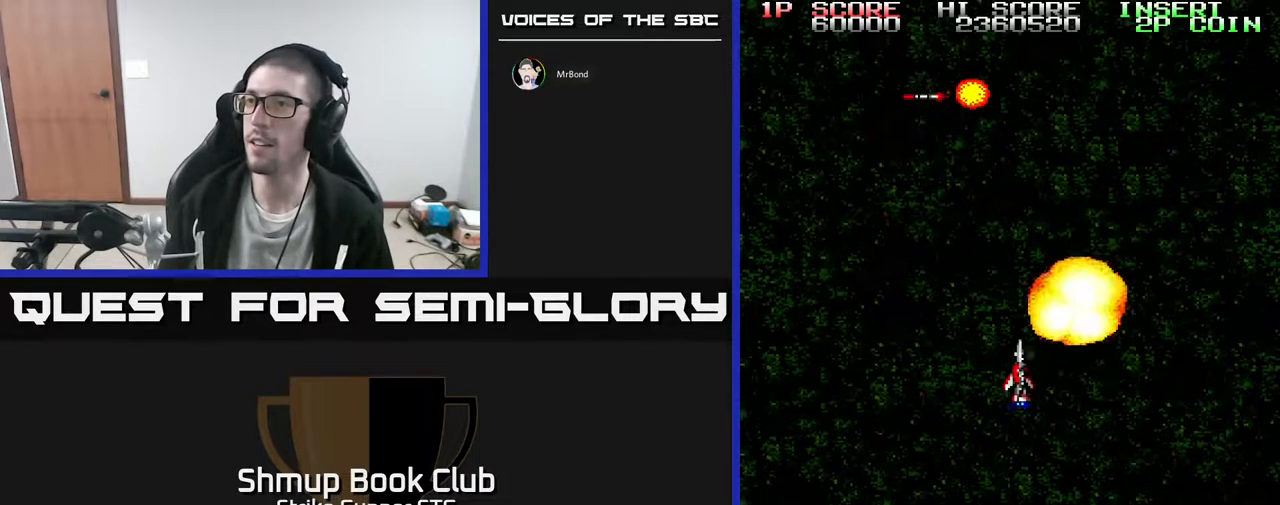
Gameplay with a controller (Xbox layout); each line is a JSON object with the inputs held at the frame after it (dt_ms = milliseconds from this image to that frame). "events" lists button and stick changes between this image and that frame as [ms after this image, input, new state], when the widget could be followed in between. Not read: A HOME SELECT START.
{"dt_ms": 1000, "buttons": [], "left_stick": "center", "right_stick": "center", "events": [[500, "DPAD_LEFT", "up"], [517, "DPAD_RIGHT", "down"], [700, "DPAD_DOWN", "down"], [850, "DPAD_RIGHT", "up"], [867, "DPAD_DOWN", "up"]]}
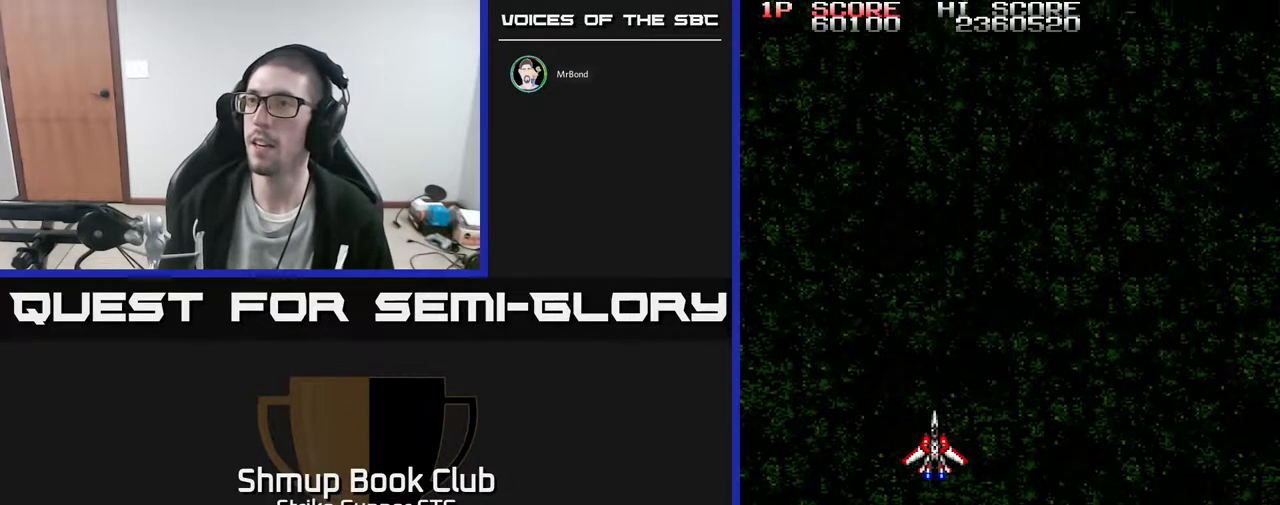
{"dt_ms": 1000, "buttons": ["DPAD_DOWN", "DPAD_RIGHT"], "left_stick": "center", "right_stick": "center"}
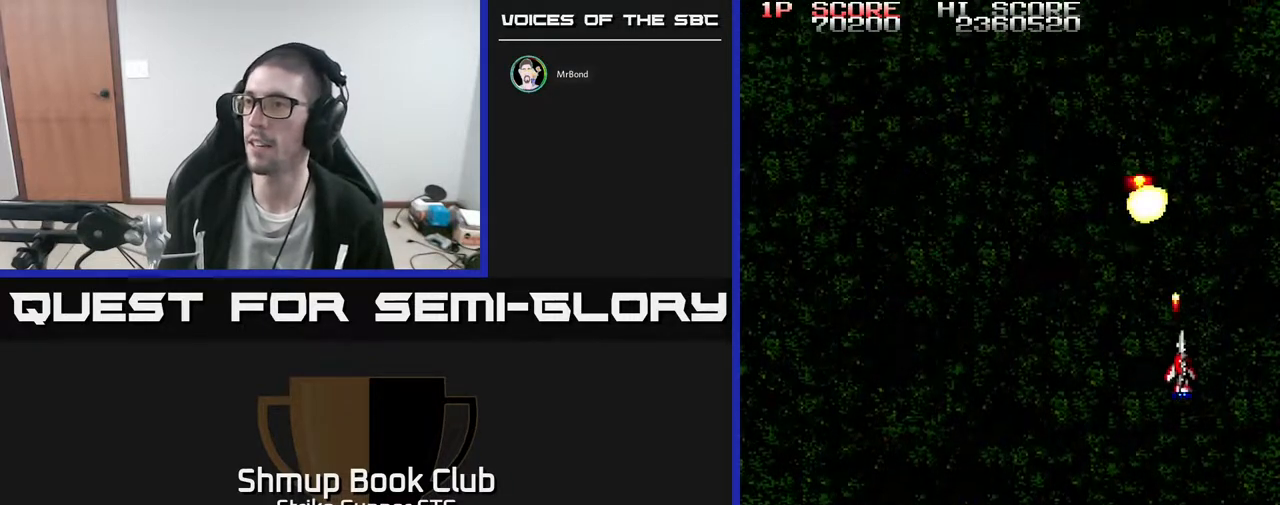
{"dt_ms": 1000, "buttons": [], "left_stick": "center", "right_stick": "center"}
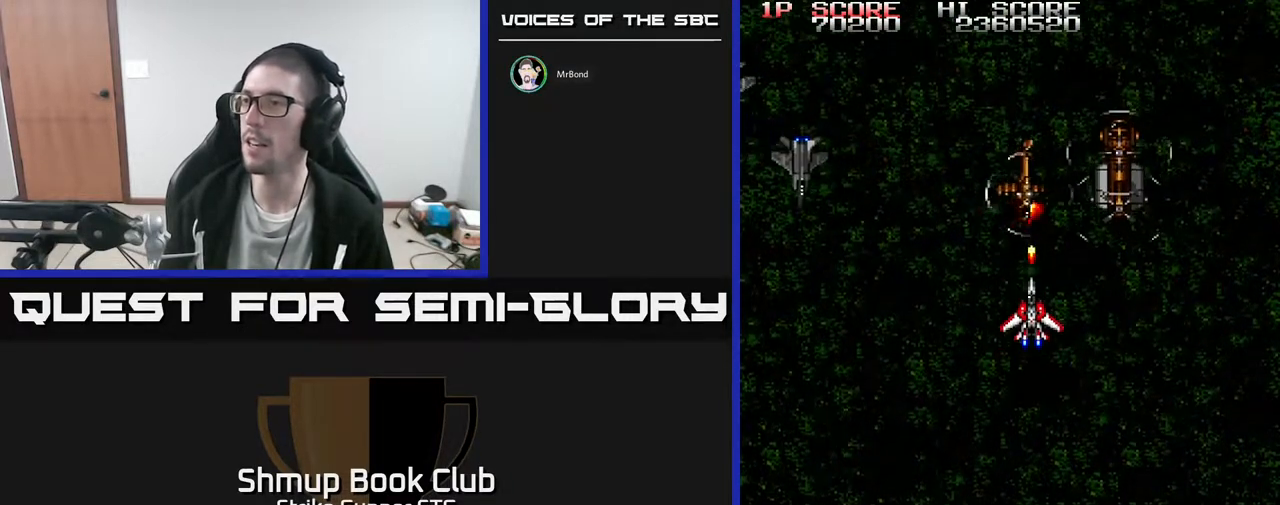
{"dt_ms": 500, "buttons": ["X", "DPAD_DOWN", "DPAD_LEFT"], "left_stick": "center", "right_stick": "center", "events": [[33, "X", "down"], [83, "DPAD_RIGHT", "down"], [133, "X", "up"], [183, "X", "down"], [233, "DPAD_DOWN", "down"], [283, "DPAD_RIGHT", "up"], [283, "X", "up"], [333, "DPAD_LEFT", "down"], [333, "X", "down"], [450, "X", "up"], [500, "X", "down"]]}
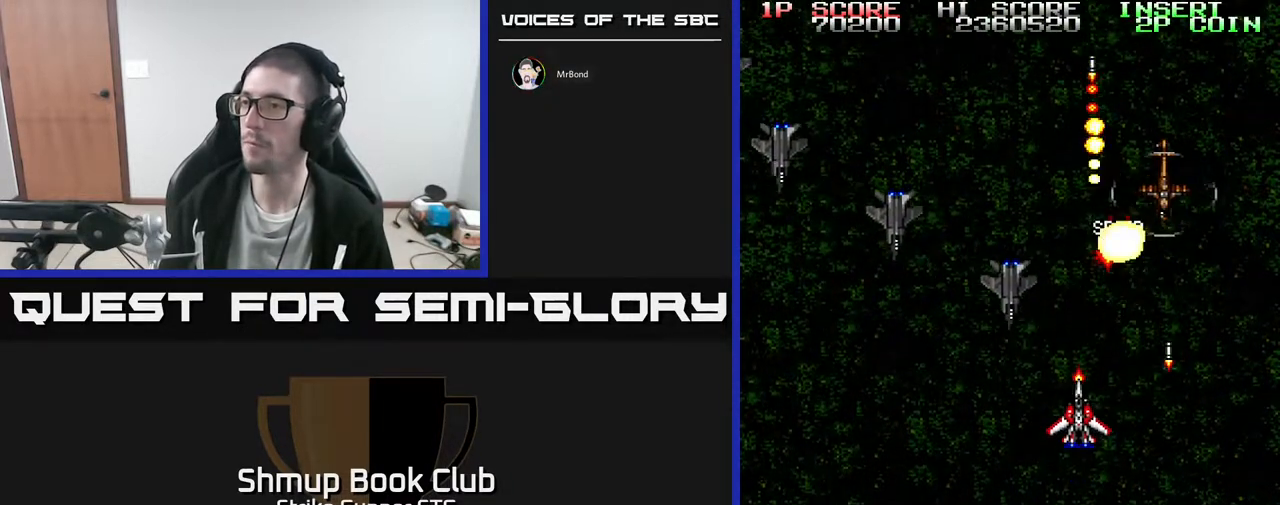
{"dt_ms": 500, "buttons": ["X", "DPAD_LEFT"], "left_stick": "center", "right_stick": "center", "events": [[33, "DPAD_LEFT", "up"], [83, "X", "up"], [133, "X", "down"], [167, "DPAD_DOWN", "up"], [167, "DPAD_LEFT", "down"], [233, "X", "up"], [283, "DPAD_DOWN", "down"], [283, "DPAD_LEFT", "up"], [283, "DPAD_RIGHT", "down"], [300, "X", "down"], [383, "DPAD_RIGHT", "up"], [417, "DPAD_LEFT", "down"], [467, "DPAD_DOWN", "up"]]}
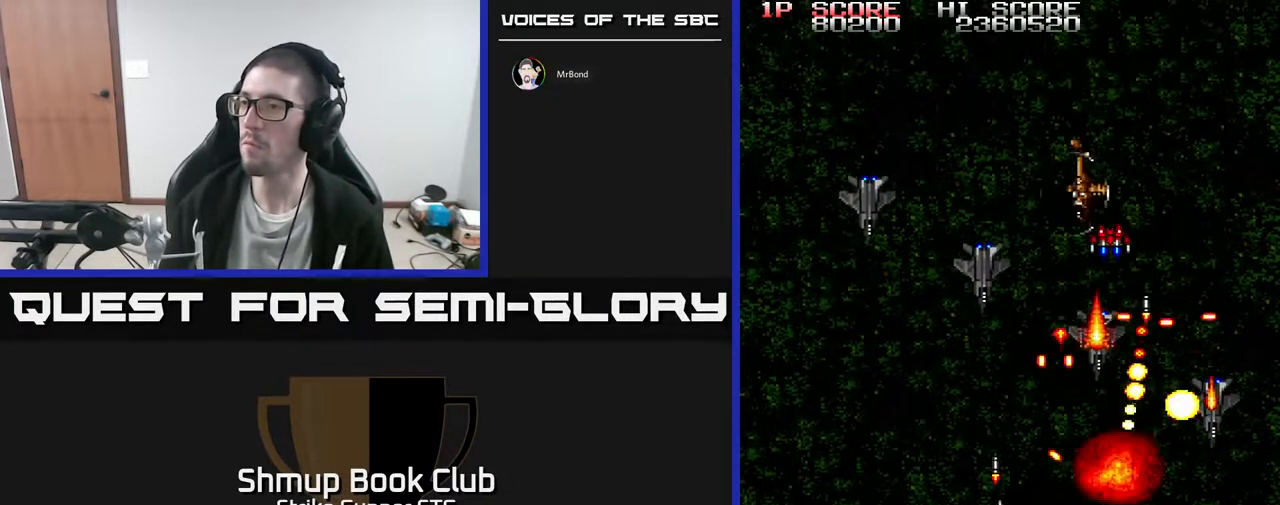
{"dt_ms": 500, "buttons": ["DPAD_UP", "DPAD_LEFT"], "left_stick": "center", "right_stick": "center", "events": [[33, "X", "up"], [67, "DPAD_LEFT", "up"], [83, "DPAD_RIGHT", "down"], [83, "X", "down"], [167, "DPAD_RIGHT", "up"], [183, "DPAD_LEFT", "down"], [200, "X", "up"], [250, "X", "down"], [283, "DPAD_UP", "down"], [317, "DPAD_LEFT", "up"], [350, "X", "up"], [367, "DPAD_LEFT", "down"]]}
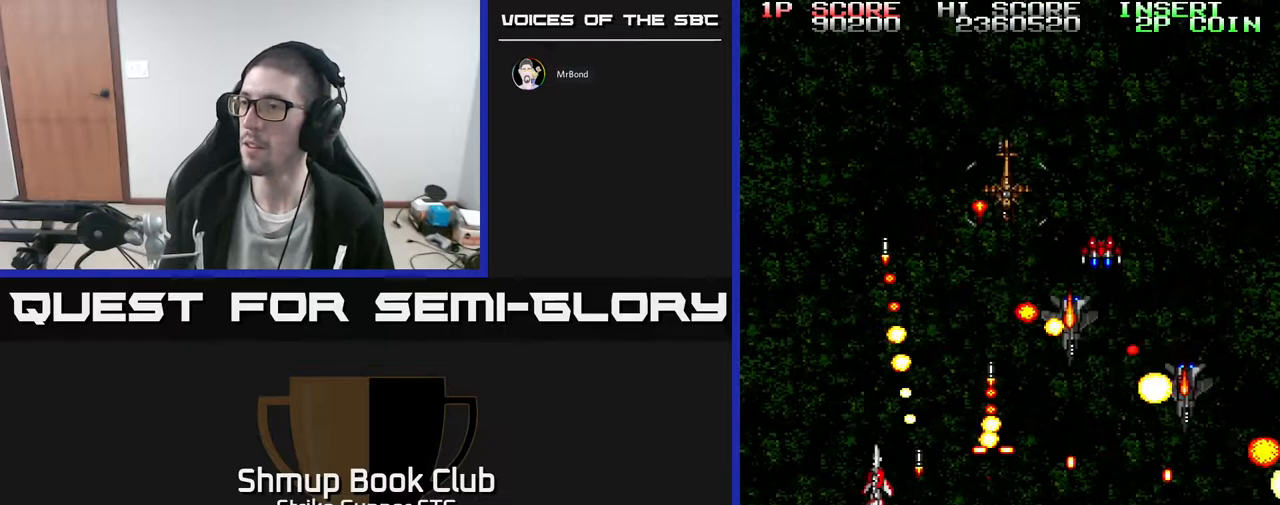
{"dt_ms": 500, "buttons": ["X", "DPAD_RIGHT"], "left_stick": "center", "right_stick": "center", "events": [[100, "DPAD_LEFT", "up"], [167, "DPAD_RIGHT", "down"], [183, "DPAD_UP", "up"], [283, "DPAD_DOWN", "down"], [400, "DPAD_DOWN", "up"], [500, "X", "down"]]}
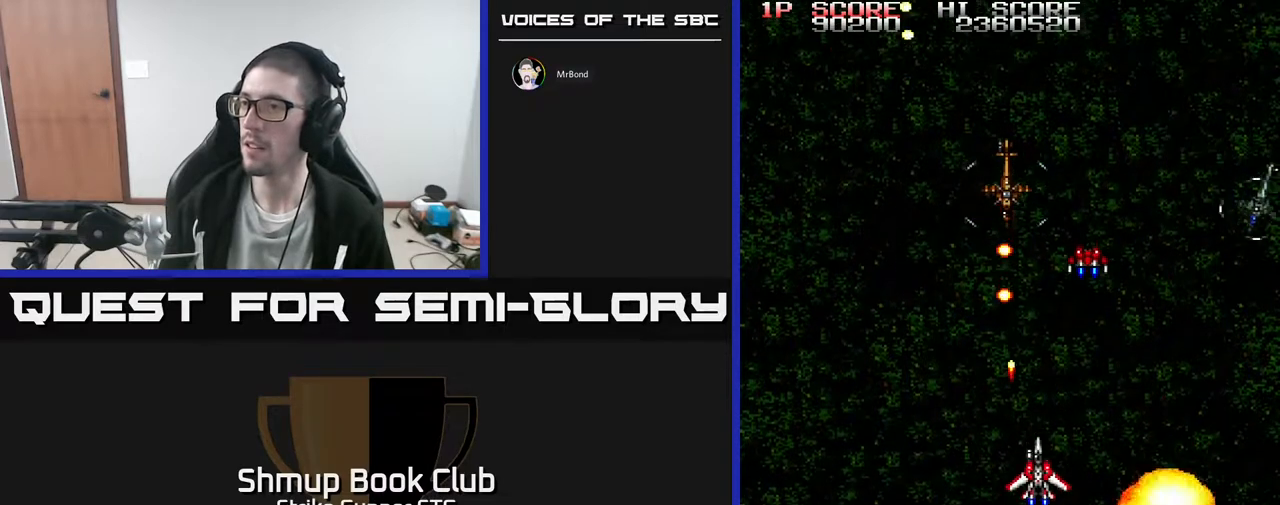
{"dt_ms": 500, "buttons": ["X", "DPAD_DOWN", "DPAD_LEFT"], "left_stick": "center", "right_stick": "center", "events": [[83, "DPAD_DOWN", "down"], [150, "X", "up"], [267, "X", "down"], [300, "DPAD_DOWN", "up"], [367, "X", "up"], [433, "DPAD_DOWN", "down"], [433, "DPAD_RIGHT", "up"], [433, "X", "down"], [467, "DPAD_LEFT", "down"]]}
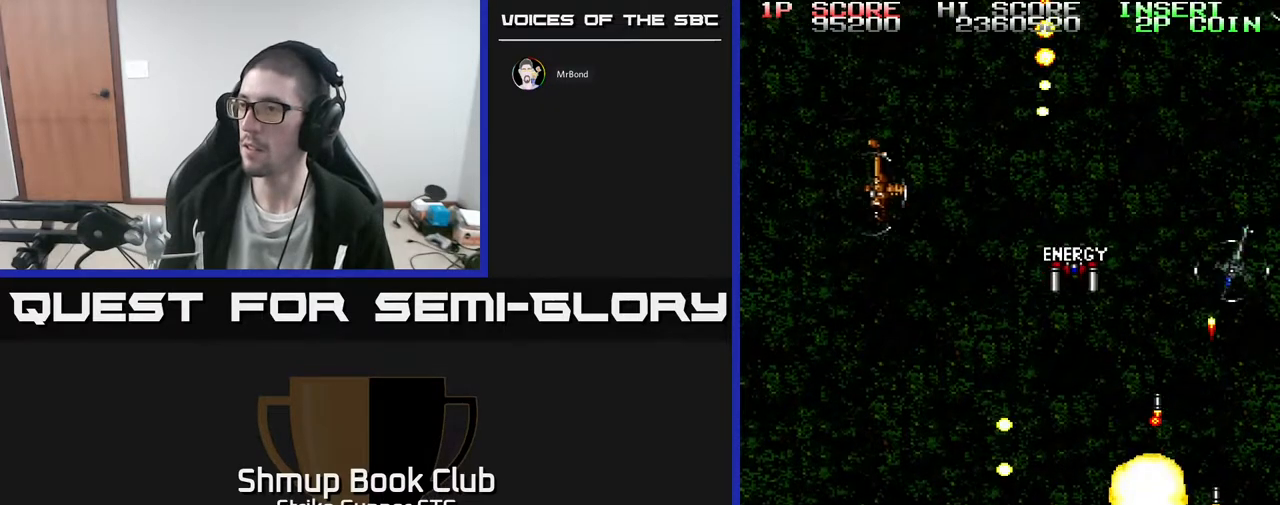
{"dt_ms": 500, "buttons": [], "left_stick": "center", "right_stick": "center"}
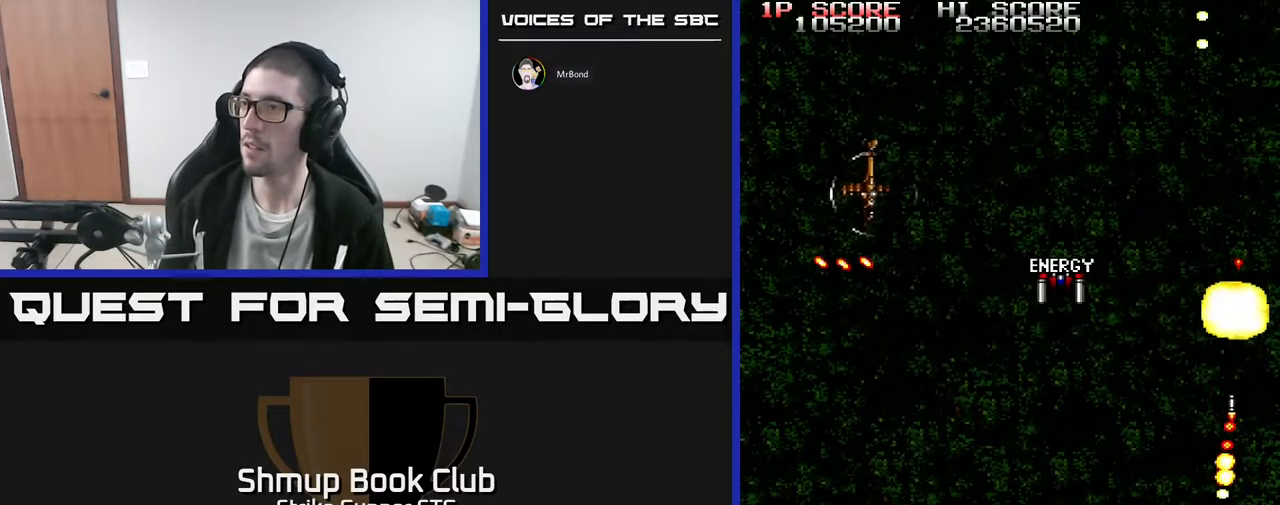
{"dt_ms": 500, "buttons": ["DPAD_UP", "DPAD_LEFT"], "left_stick": "center", "right_stick": "center", "events": [[33, "DPAD_LEFT", "down"], [217, "DPAD_UP", "down"]]}
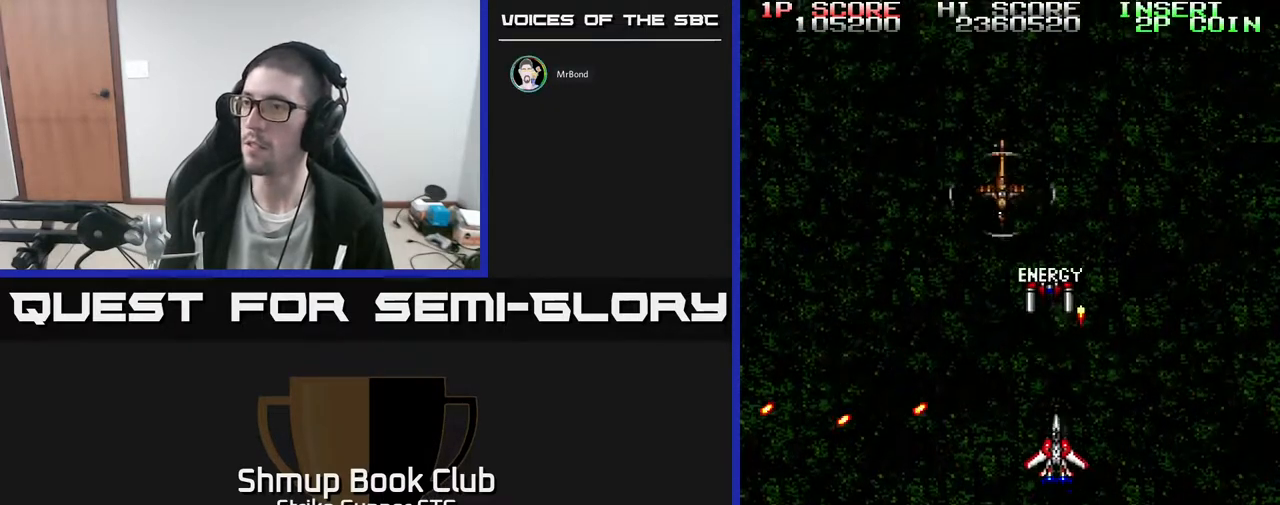
{"dt_ms": 500, "buttons": [], "left_stick": "center", "right_stick": "center", "events": [[133, "DPAD_LEFT", "up"], [133, "DPAD_UP", "up"]]}
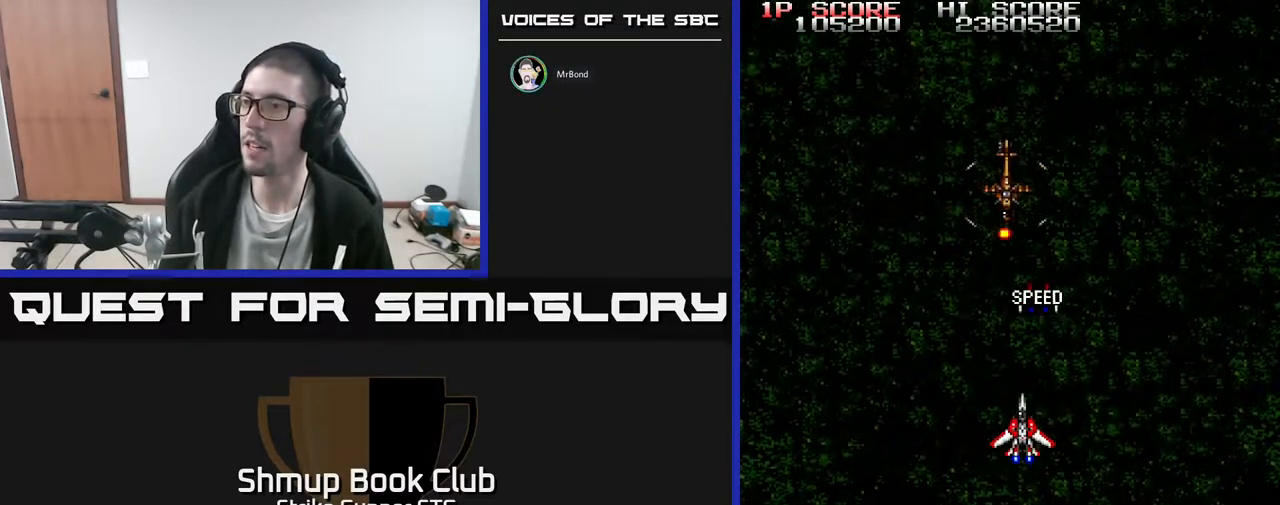
{"dt_ms": 500, "buttons": [], "left_stick": "center", "right_stick": "center", "events": [[133, "DPAD_RIGHT", "down"], [183, "DPAD_RIGHT", "up"]]}
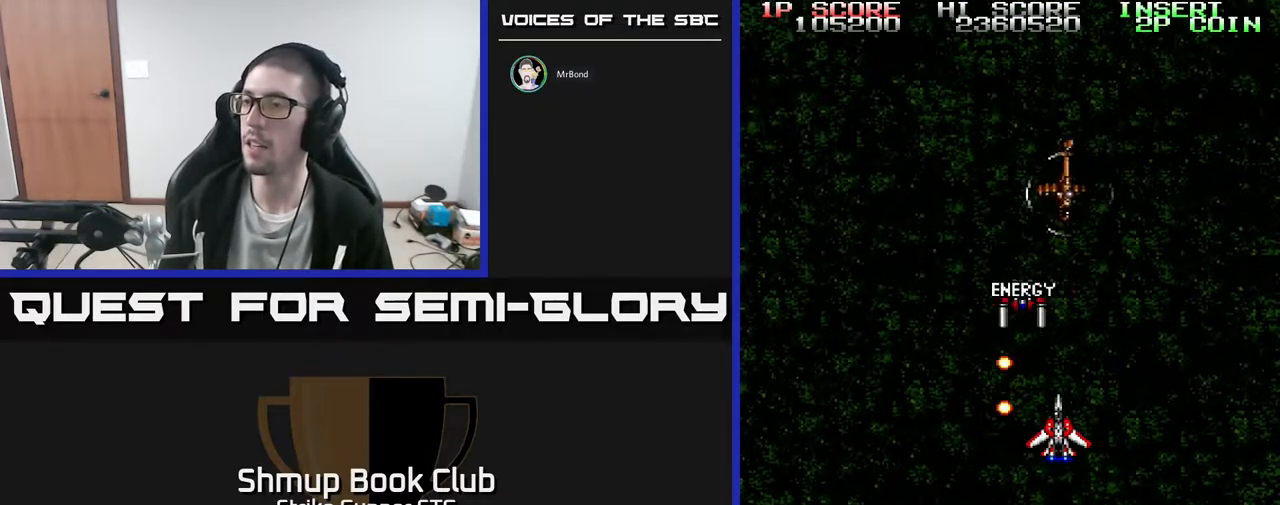
{"dt_ms": 500, "buttons": ["DPAD_UP", "DPAD_LEFT"], "left_stick": "center", "right_stick": "center", "events": [[217, "DPAD_RIGHT", "down"], [283, "DPAD_RIGHT", "up"], [450, "DPAD_LEFT", "down"], [467, "DPAD_UP", "down"]]}
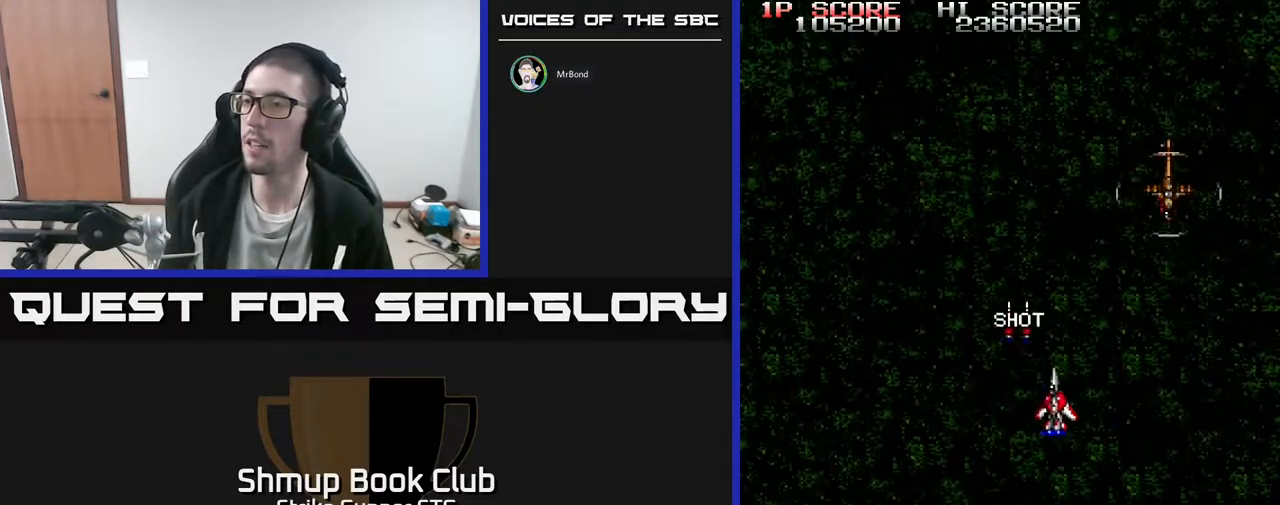
{"dt_ms": 500, "buttons": ["DPAD_DOWN"], "left_stick": "center", "right_stick": "center", "events": [[133, "DPAD_LEFT", "up"], [217, "DPAD_UP", "up"], [283, "DPAD_DOWN", "down"], [300, "DPAD_RIGHT", "down"], [400, "DPAD_RIGHT", "up"]]}
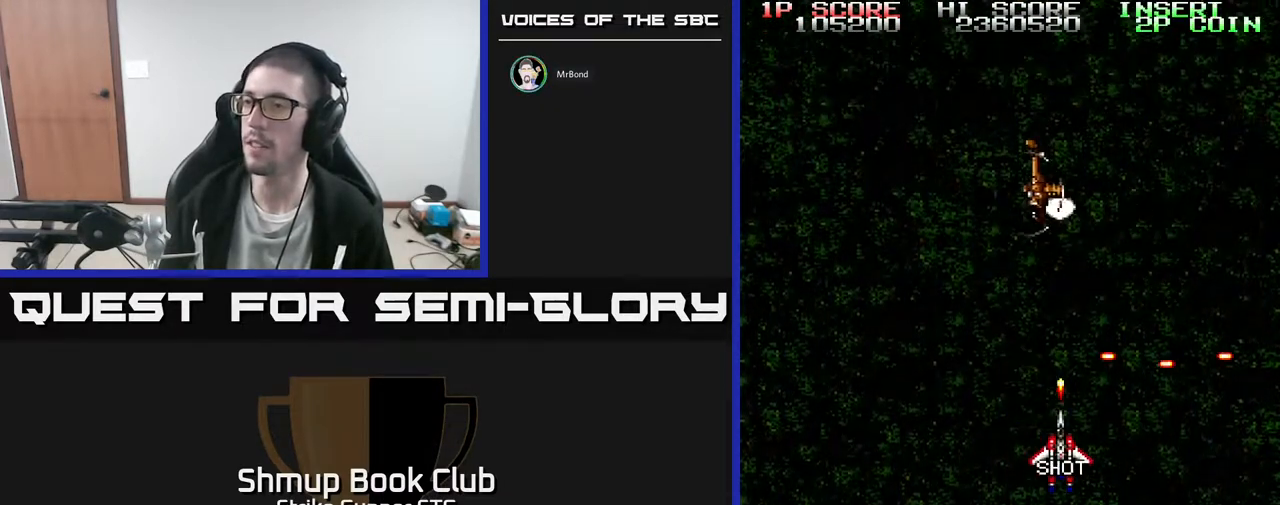
{"dt_ms": 500, "buttons": [], "left_stick": "center", "right_stick": "center", "events": [[33, "DPAD_DOWN", "up"], [150, "DPAD_LEFT", "down"], [167, "DPAD_UP", "down"], [233, "DPAD_LEFT", "up"], [317, "DPAD_UP", "up"]]}
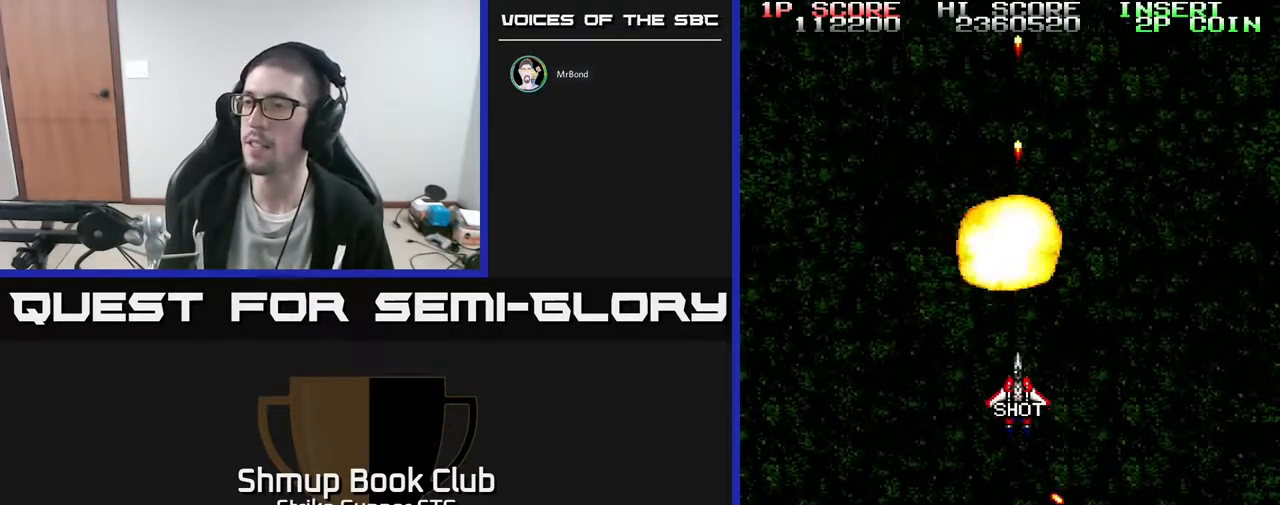
{"dt_ms": 500, "buttons": ["DPAD_DOWN", "DPAD_RIGHT"], "left_stick": "center", "right_stick": "center", "events": [[133, "DPAD_RIGHT", "down"], [400, "DPAD_DOWN", "down"]]}
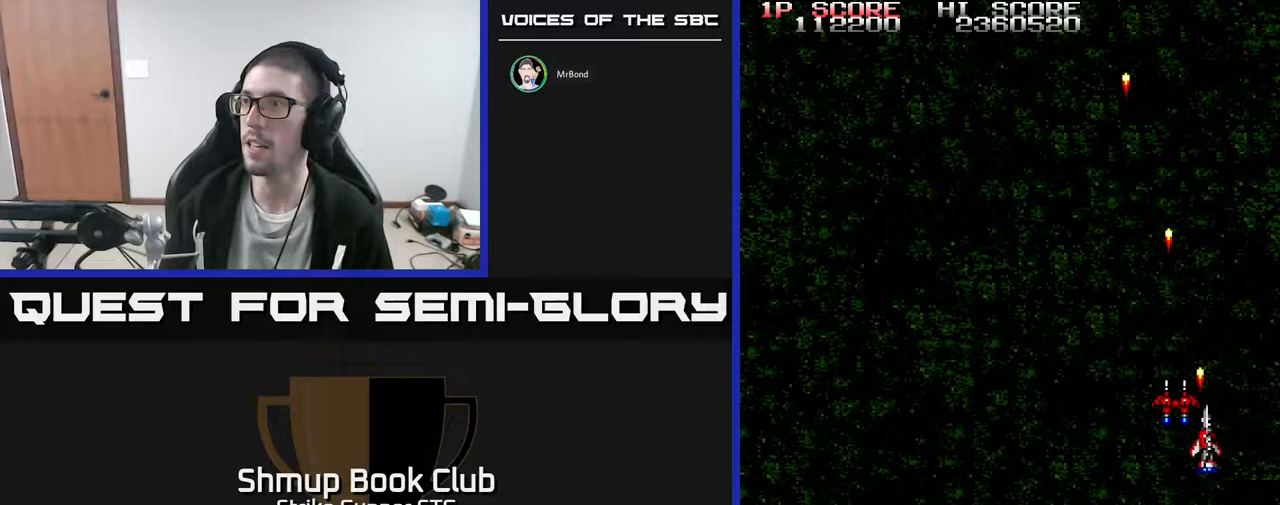
{"dt_ms": 500, "buttons": [], "left_stick": "center", "right_stick": "center", "events": [[233, "DPAD_DOWN", "up"], [300, "DPAD_RIGHT", "up"]]}
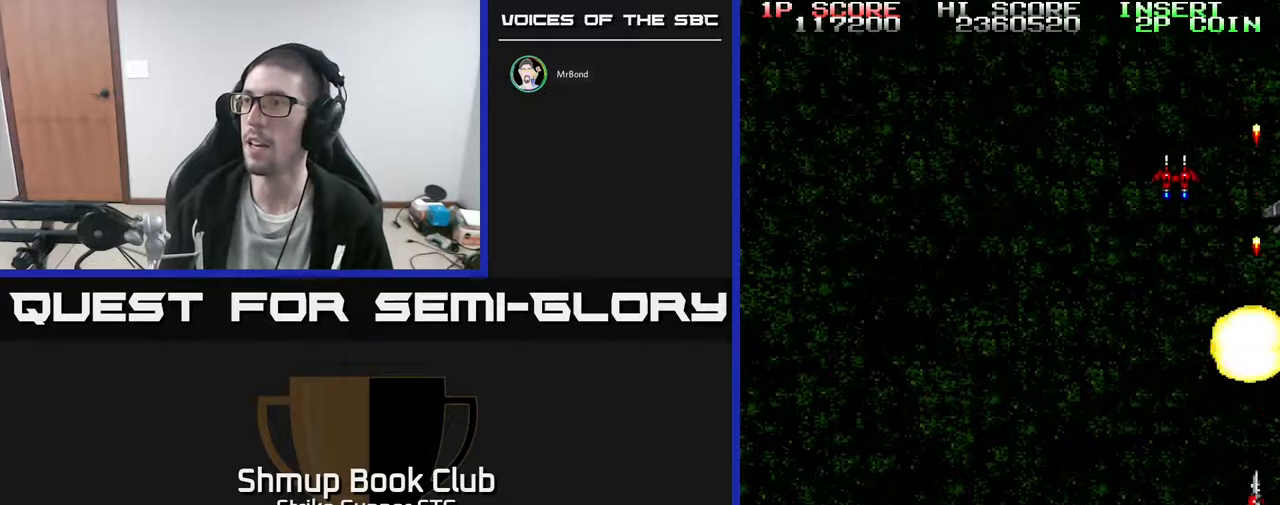
{"dt_ms": 500, "buttons": [], "left_stick": "center", "right_stick": "center", "events": []}
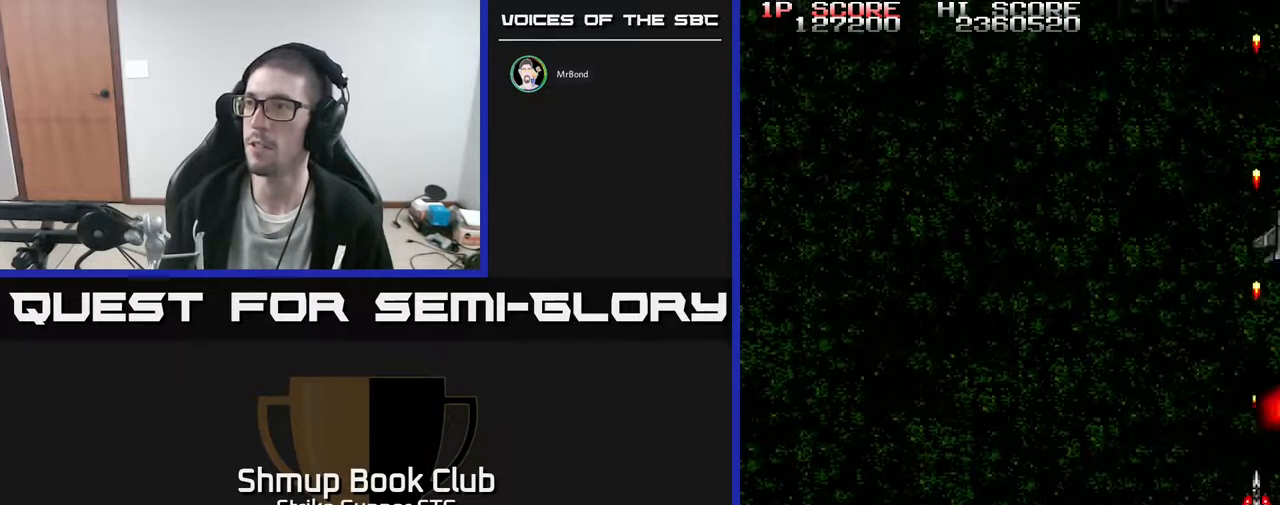
{"dt_ms": 500, "buttons": ["DPAD_LEFT"], "left_stick": "center", "right_stick": "center", "events": [[350, "DPAD_LEFT", "down"]]}
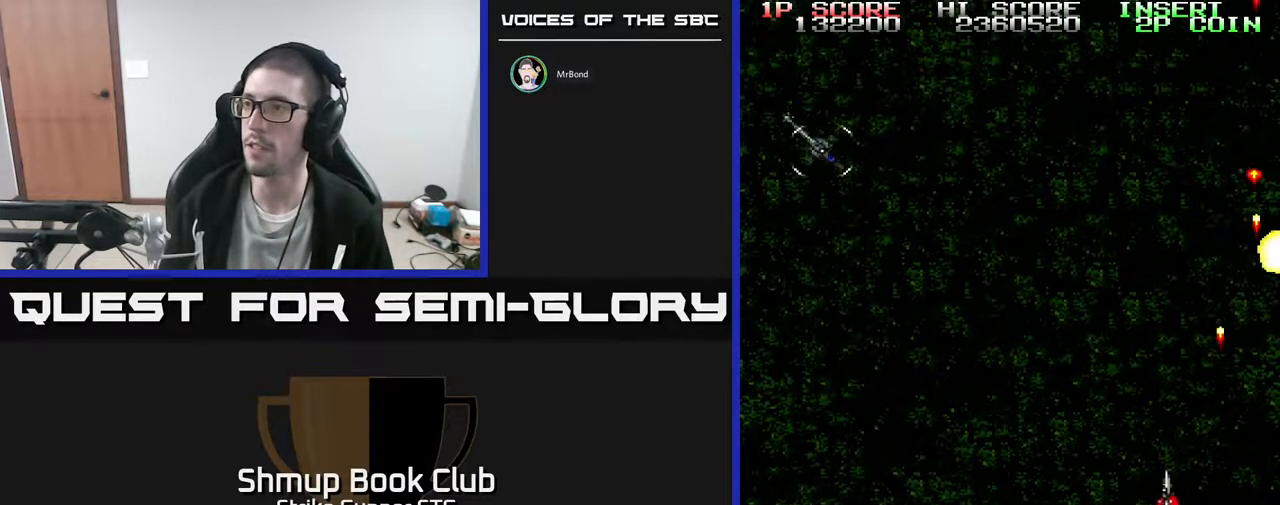
{"dt_ms": 500, "buttons": ["DPAD_LEFT"], "left_stick": "center", "right_stick": "center", "events": []}
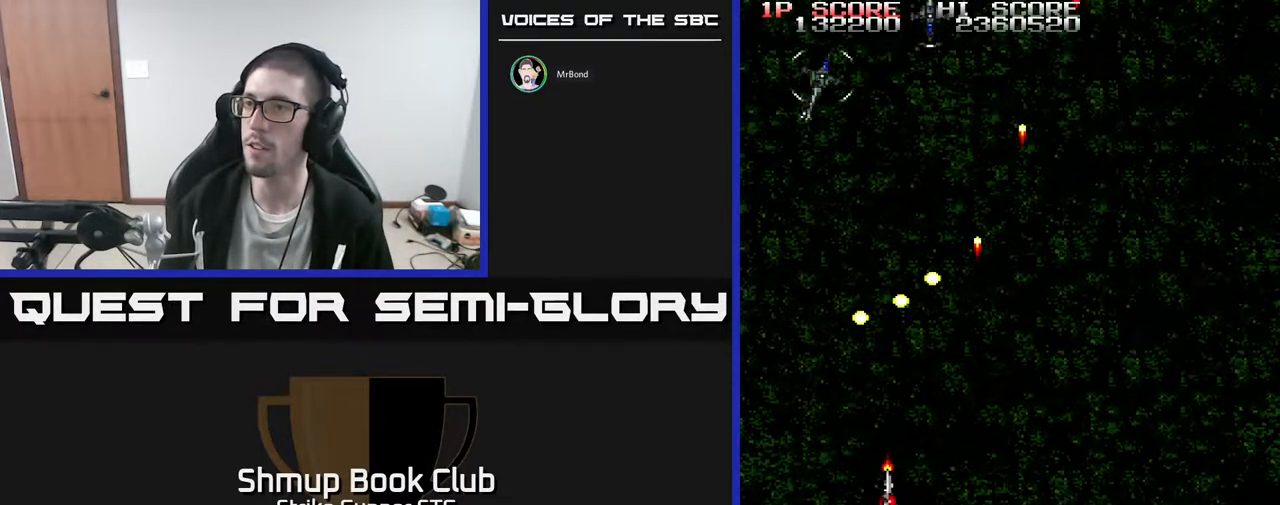
{"dt_ms": 500, "buttons": ["DPAD_RIGHT"], "left_stick": "center", "right_stick": "center", "events": [[83, "DPAD_UP", "down"], [333, "DPAD_LEFT", "up"], [417, "DPAD_RIGHT", "down"], [450, "DPAD_UP", "up"]]}